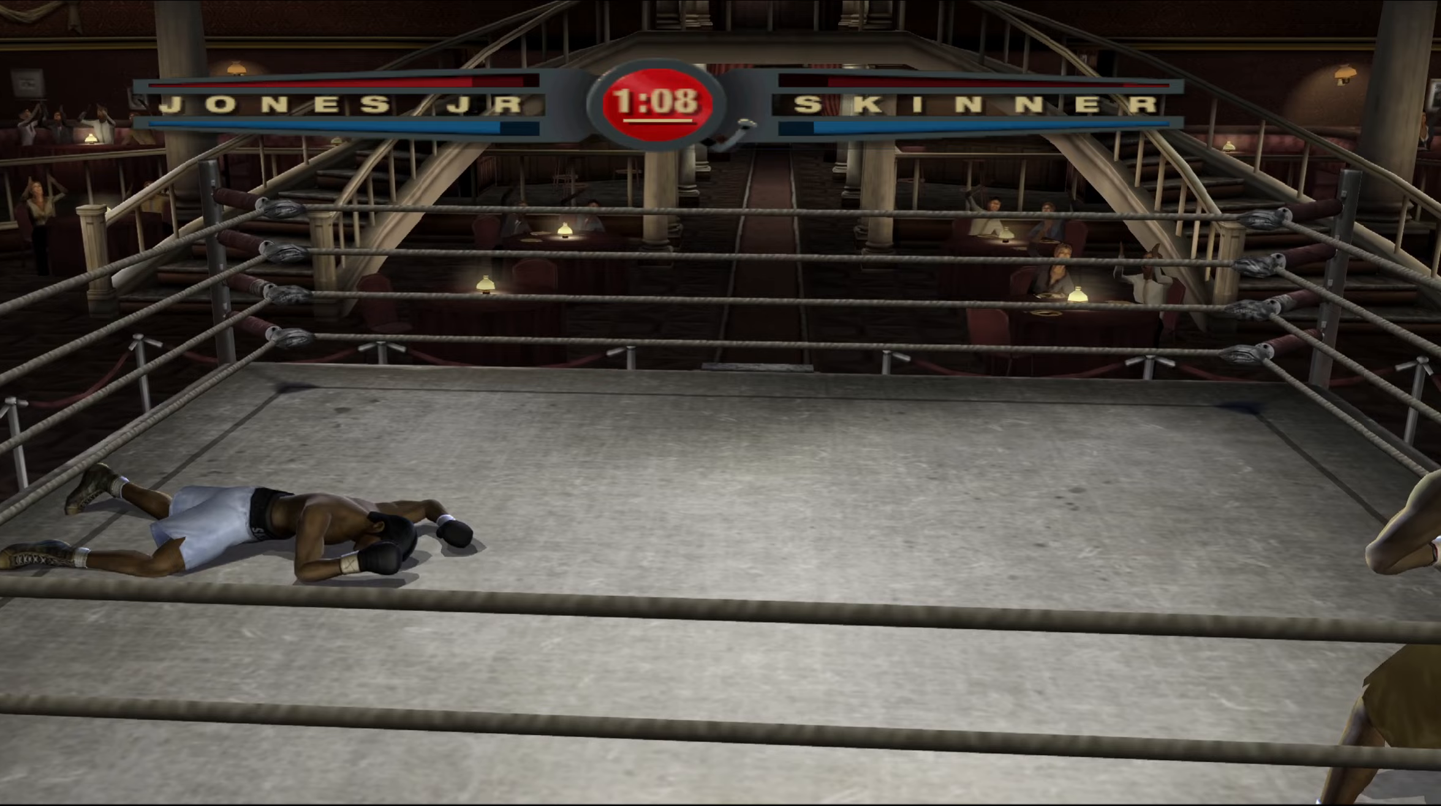
Gameplay with a controller (Xbox layout); each line is a JSON object with the inputs held at the frame after it. "events" lists button and stick changes between this image and that frame as [ms after this image, input, new state], when the widget could be followed in between.
{"buttons": [], "left_stick": "up-left", "right_stick": "center", "events": [[433, "left_stick", "up-left"]]}
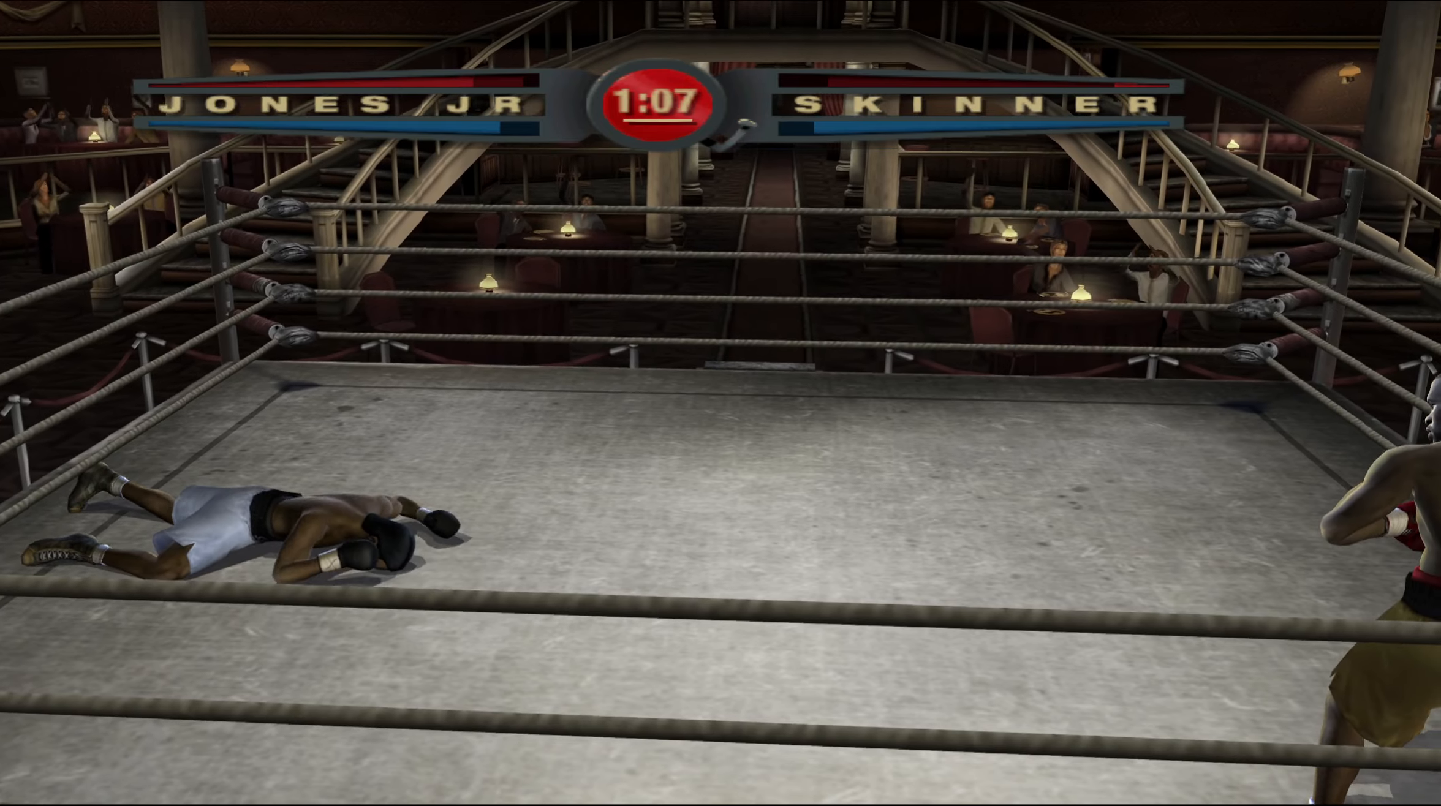
{"buttons": [], "left_stick": "up-left", "right_stick": "center", "events": []}
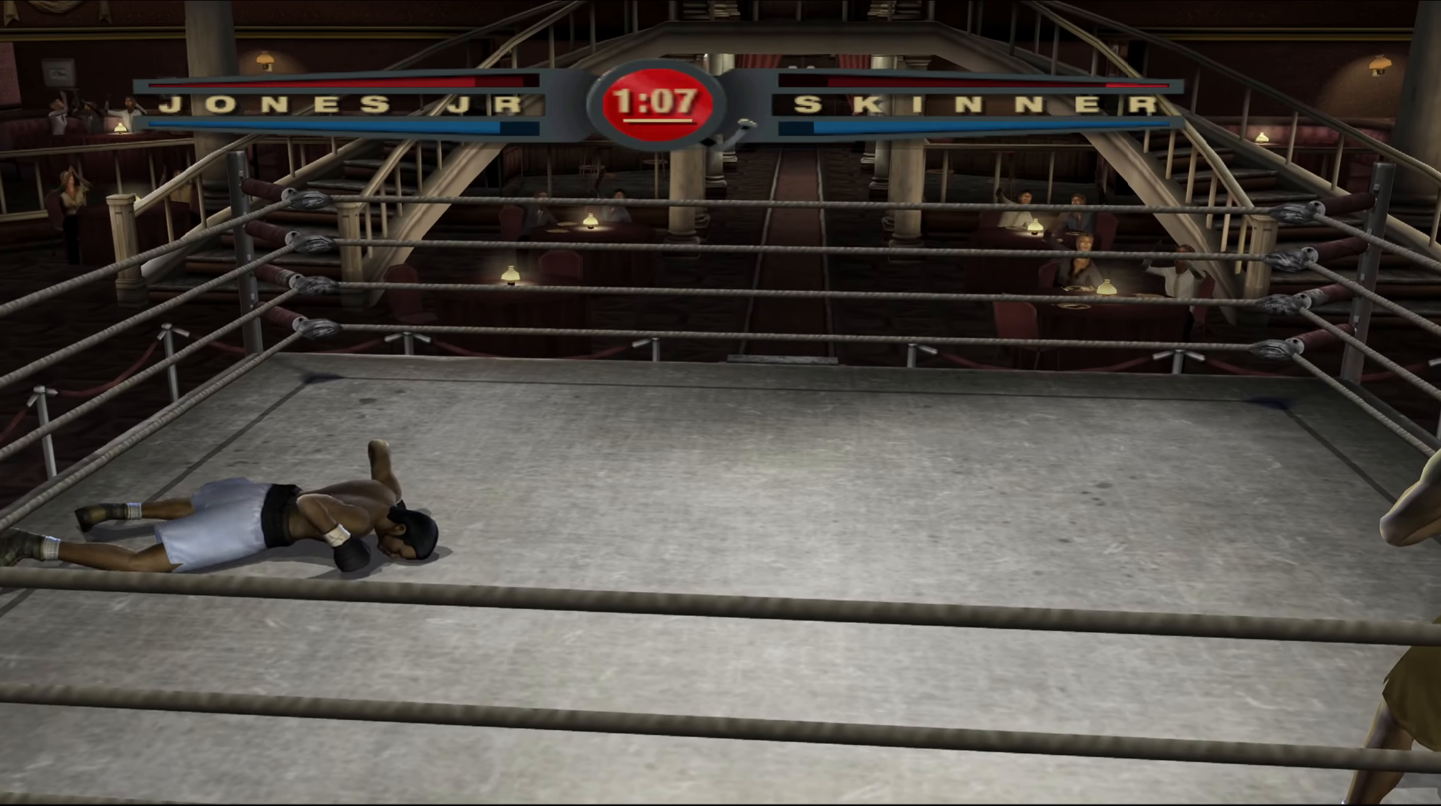
{"buttons": [], "left_stick": "up-left", "right_stick": "center", "events": []}
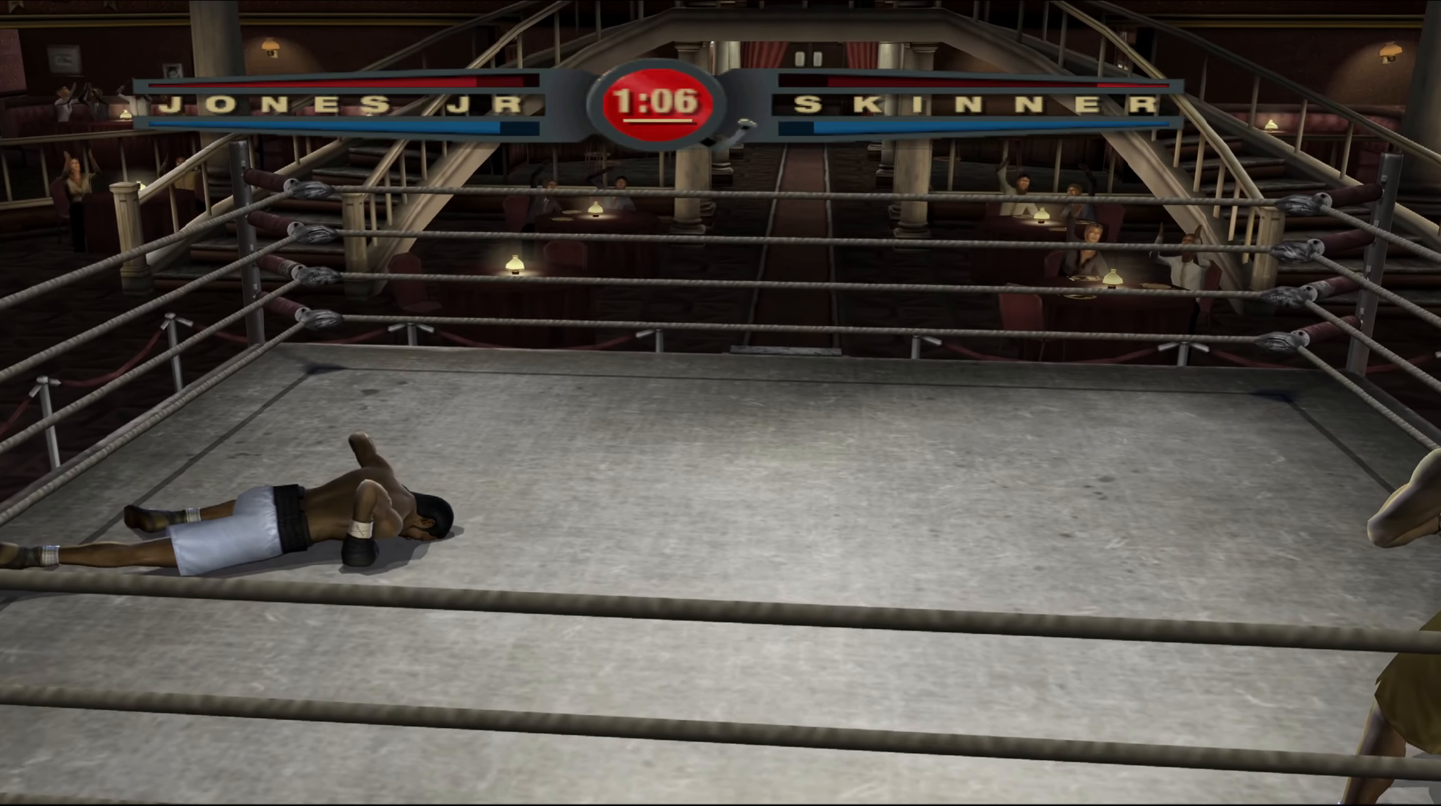
{"buttons": [], "left_stick": "up-left", "right_stick": "center", "events": []}
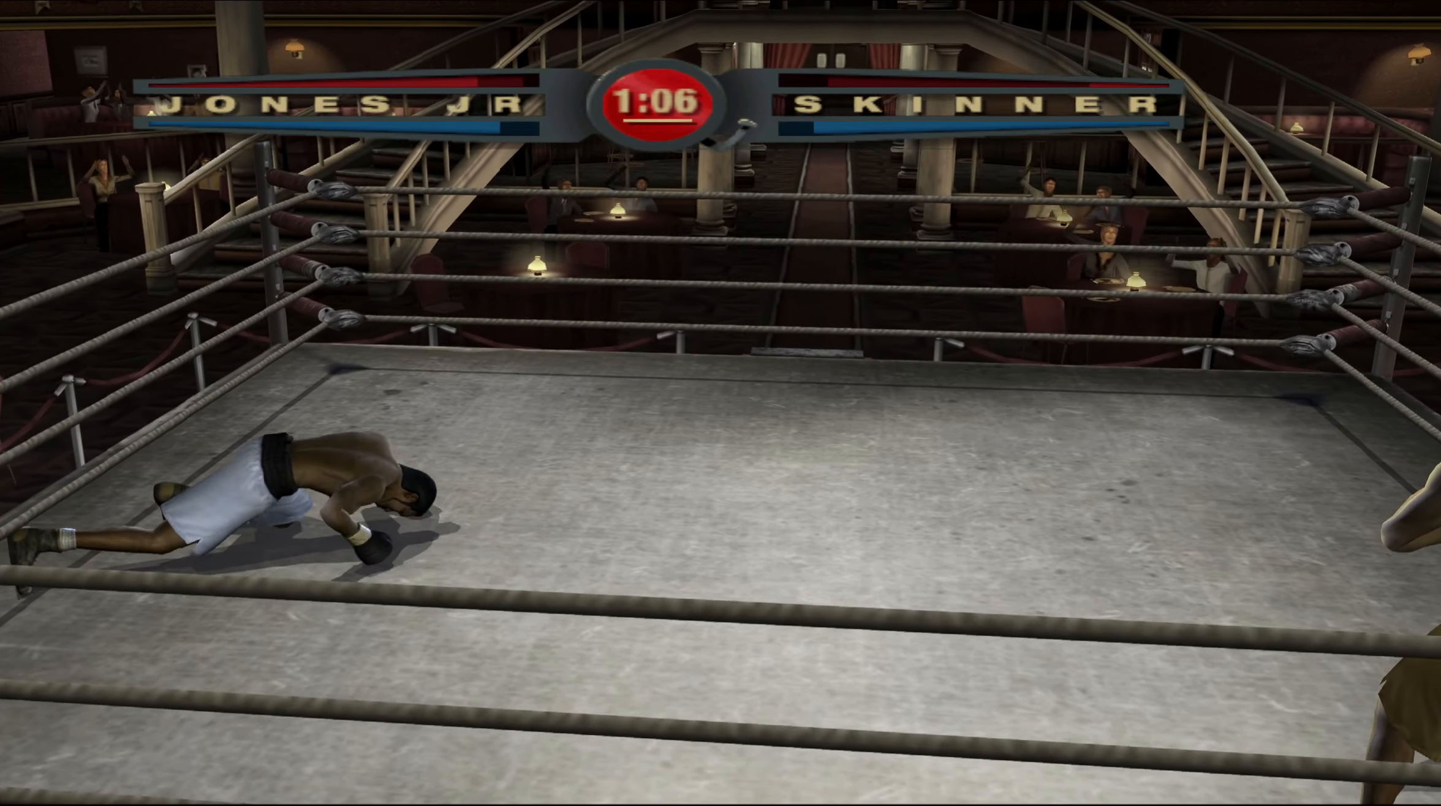
{"buttons": [], "left_stick": "up-left", "right_stick": "center", "events": []}
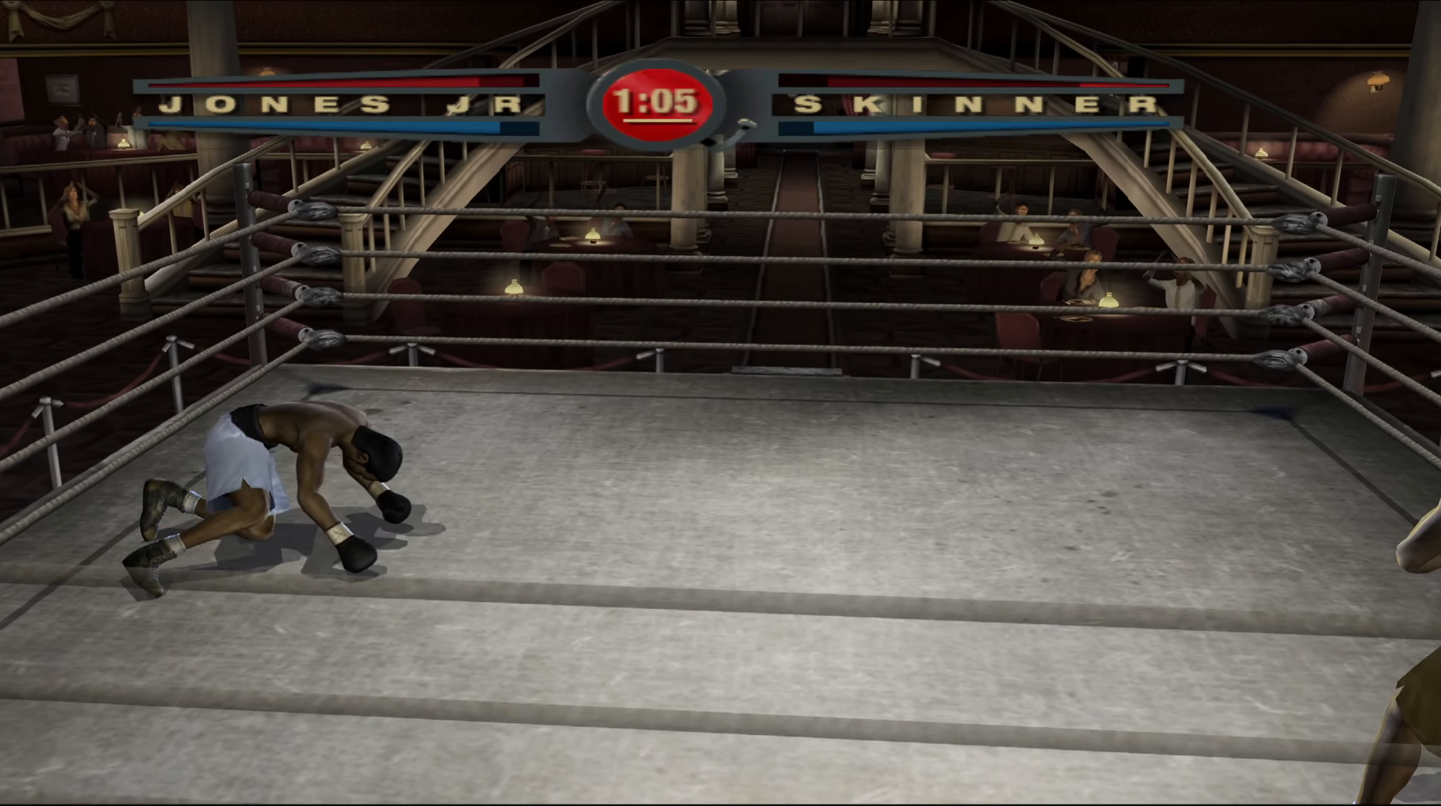
{"buttons": [], "left_stick": "up-left", "right_stick": "center", "events": []}
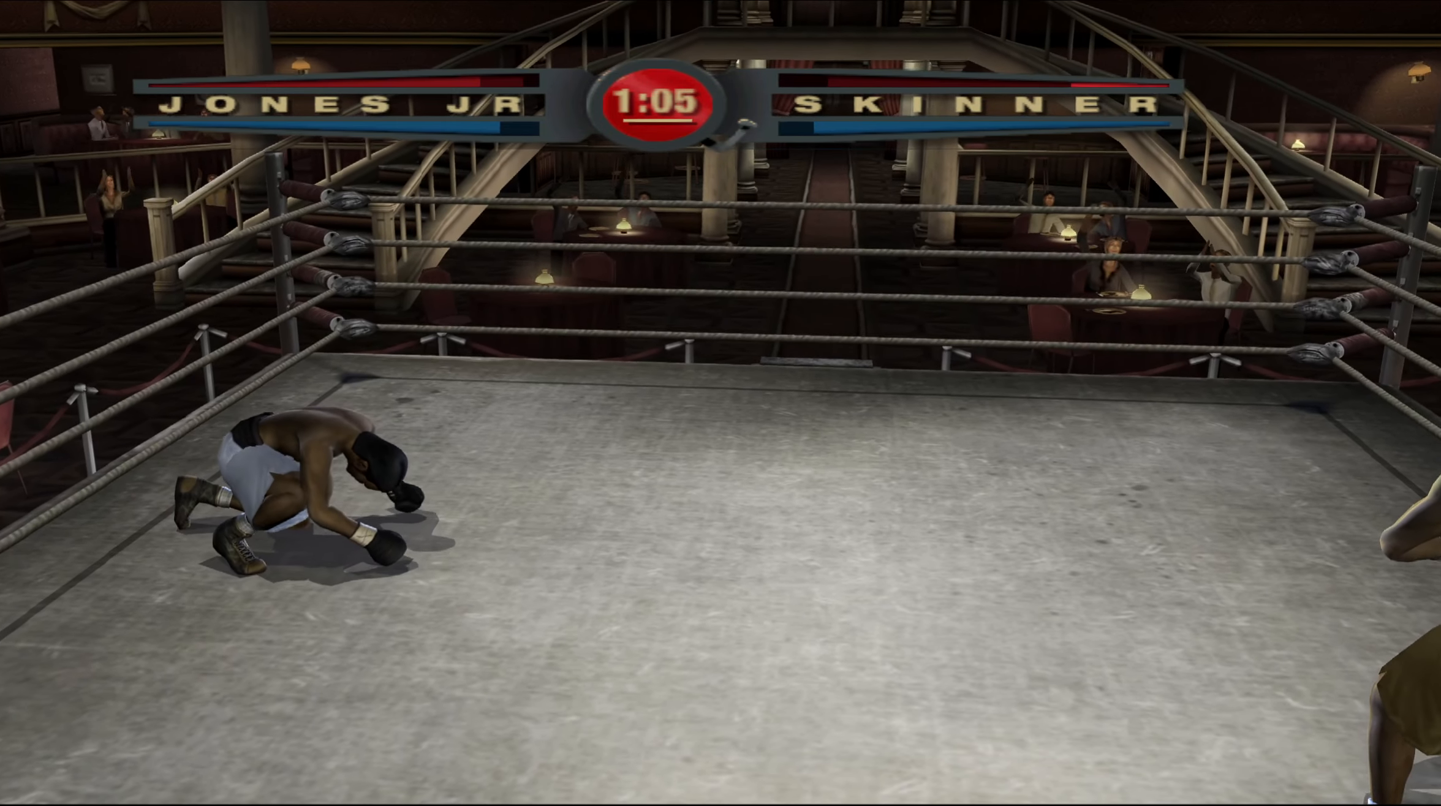
{"buttons": [], "left_stick": "up-left", "right_stick": "center", "events": []}
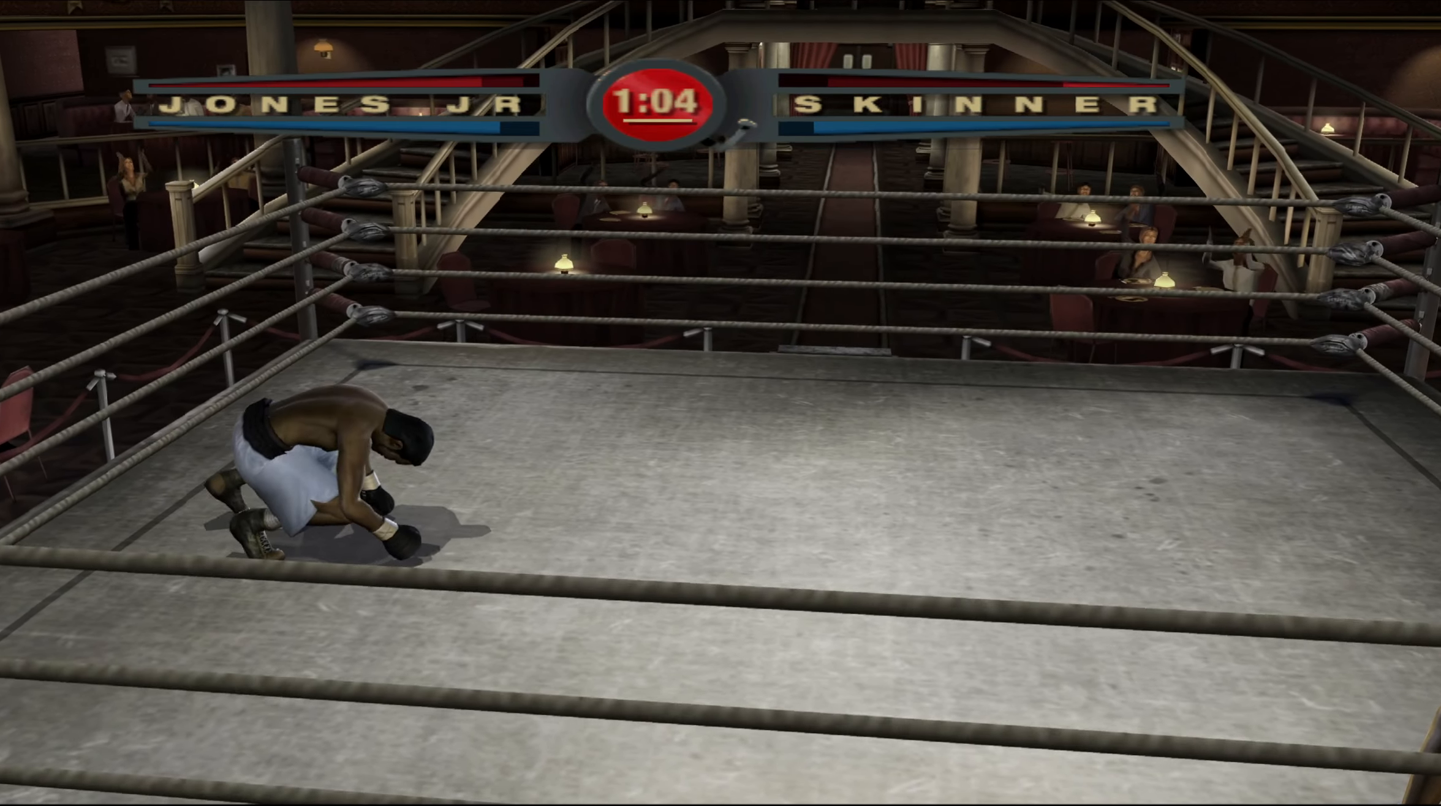
{"buttons": [], "left_stick": "center", "right_stick": "center", "events": [[217, "left_stick", "center"]]}
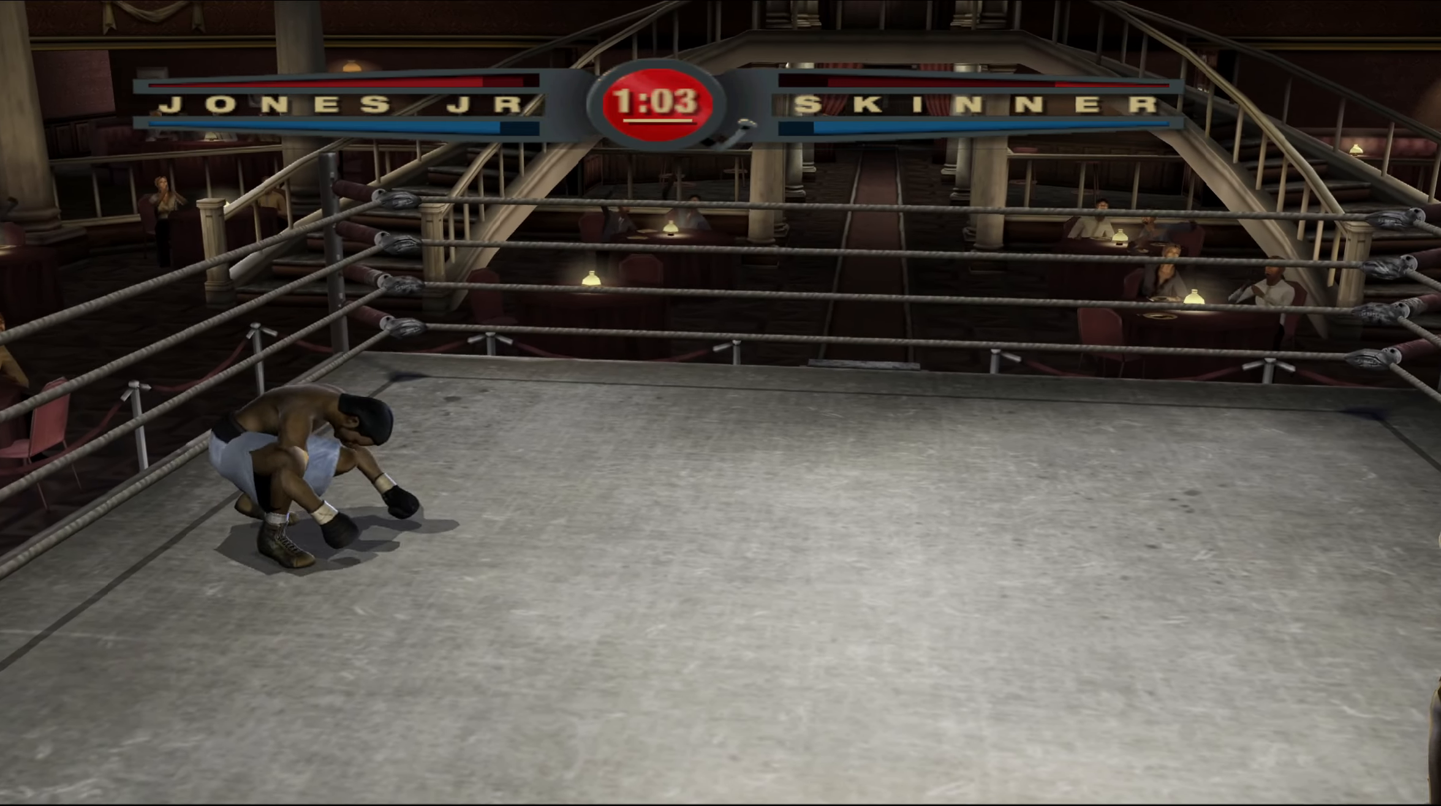
{"buttons": [], "left_stick": "center", "right_stick": "center", "events": []}
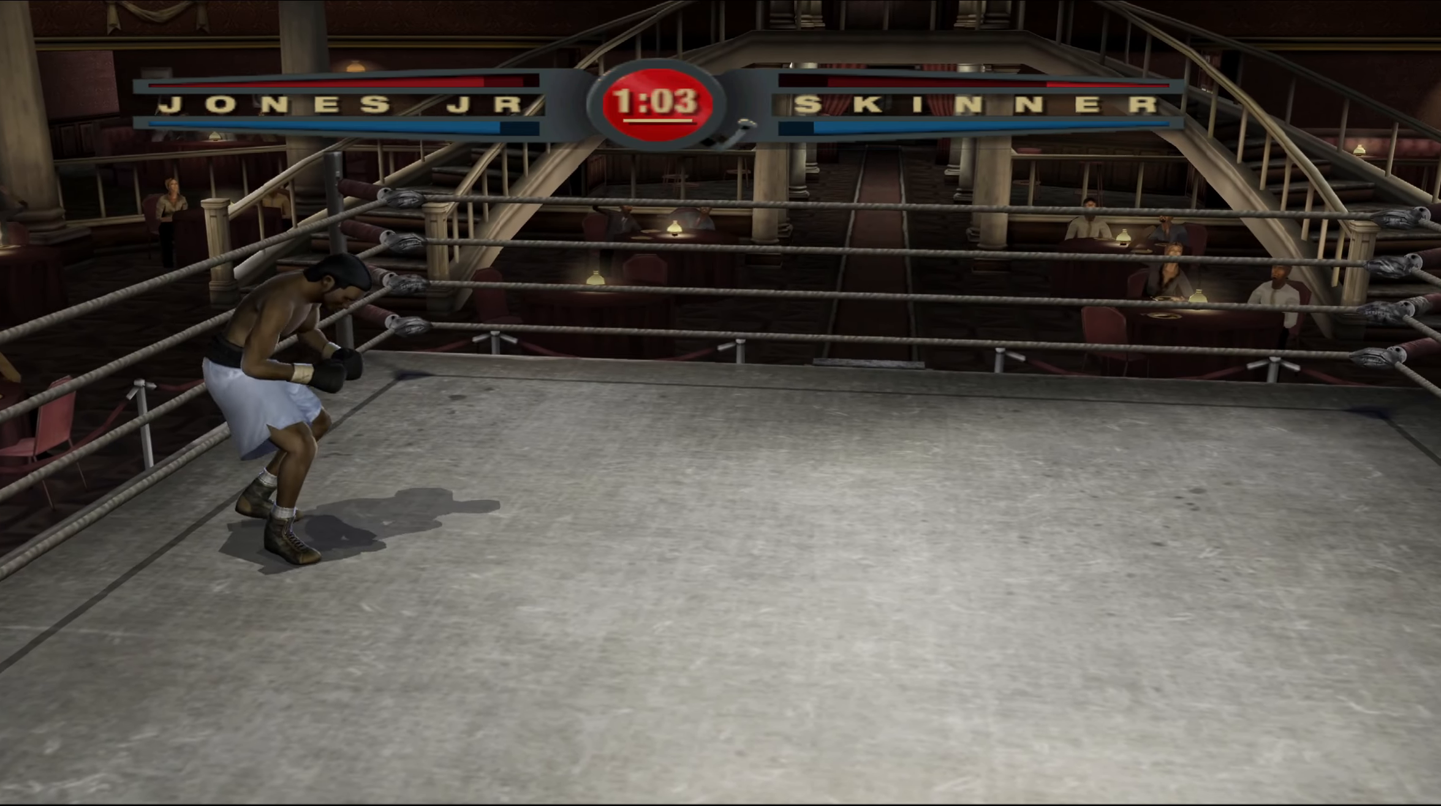
{"buttons": [], "left_stick": "center", "right_stick": "center", "events": []}
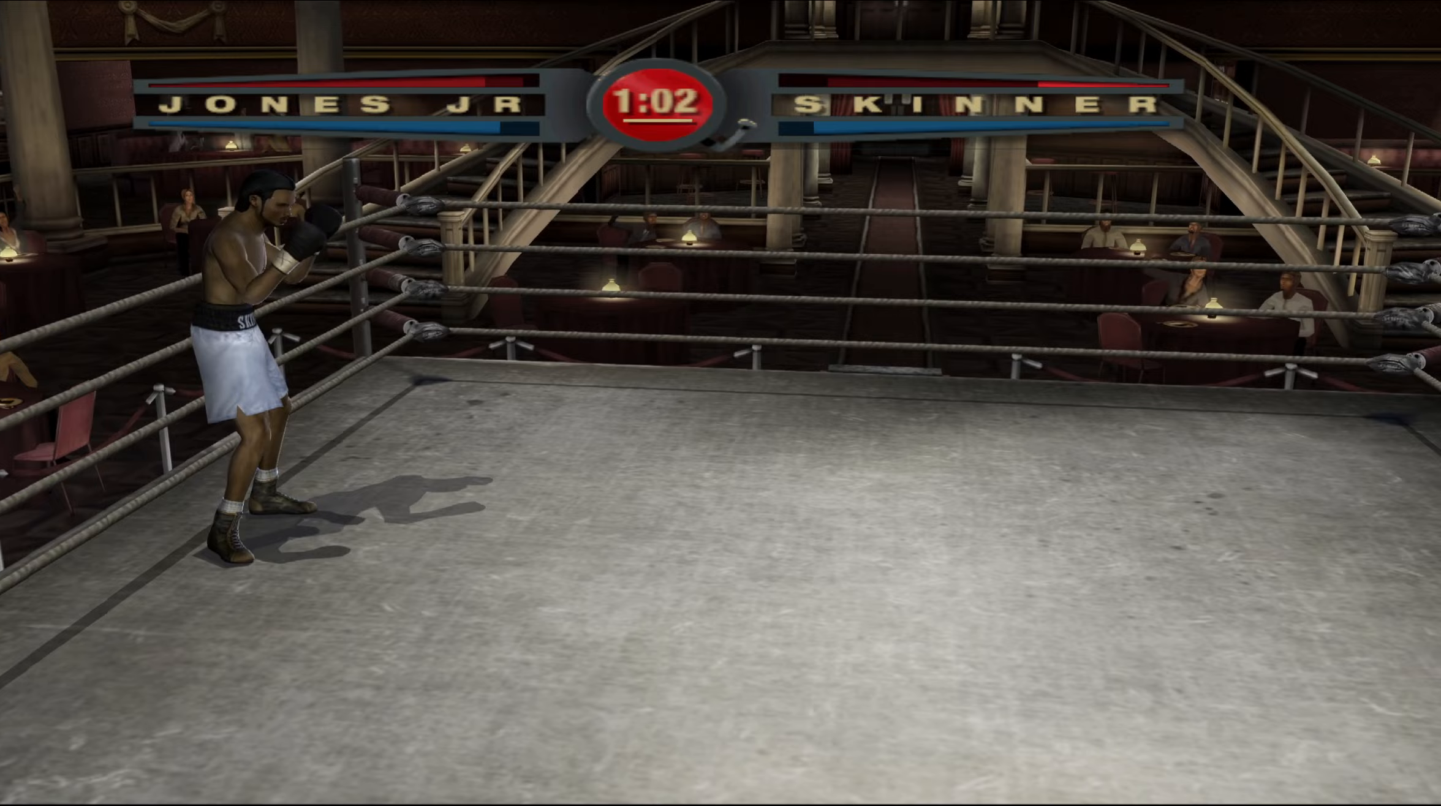
{"buttons": [], "left_stick": "up-left", "right_stick": "center", "events": [[300, "left_stick", "up-left"]]}
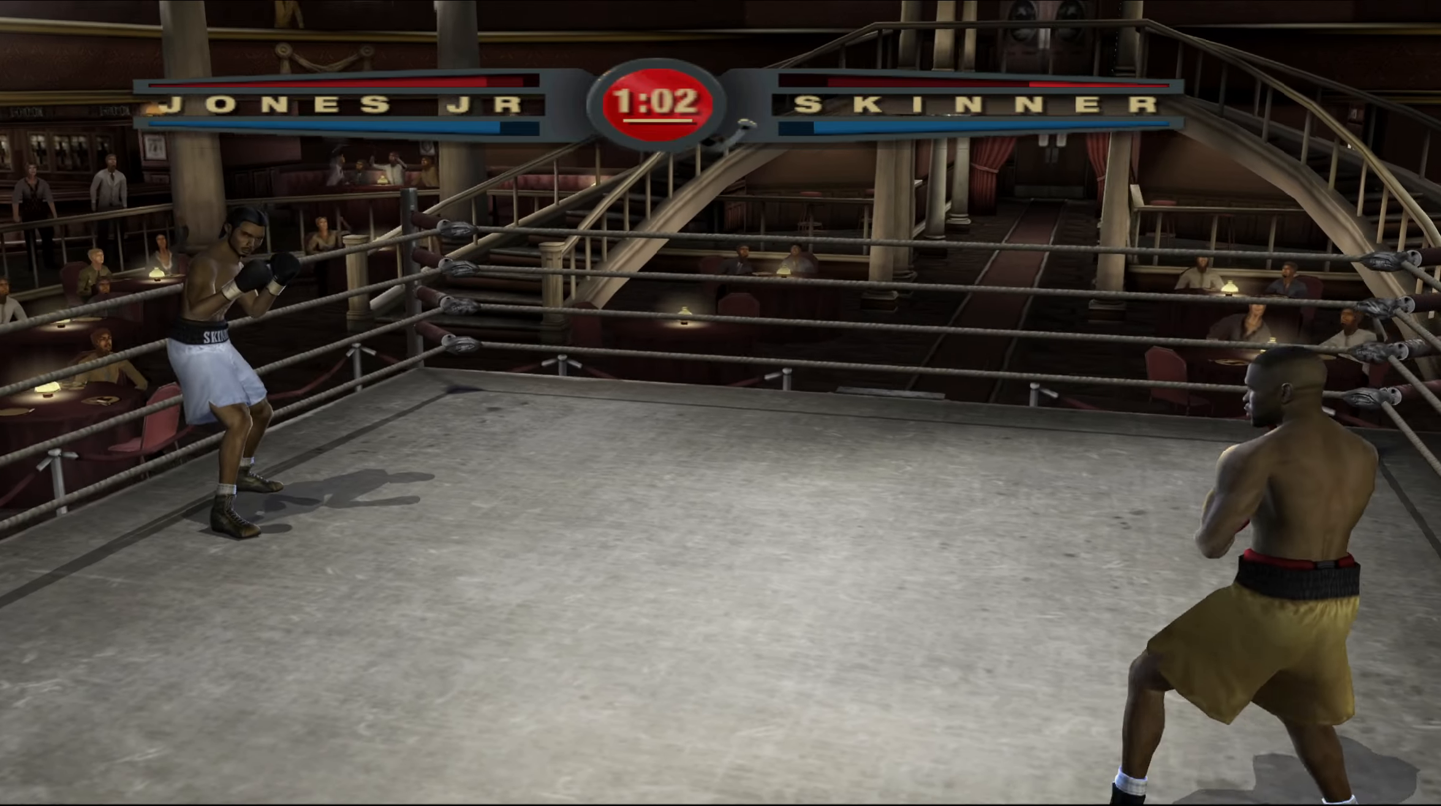
{"buttons": [], "left_stick": "up-left", "right_stick": "center", "events": []}
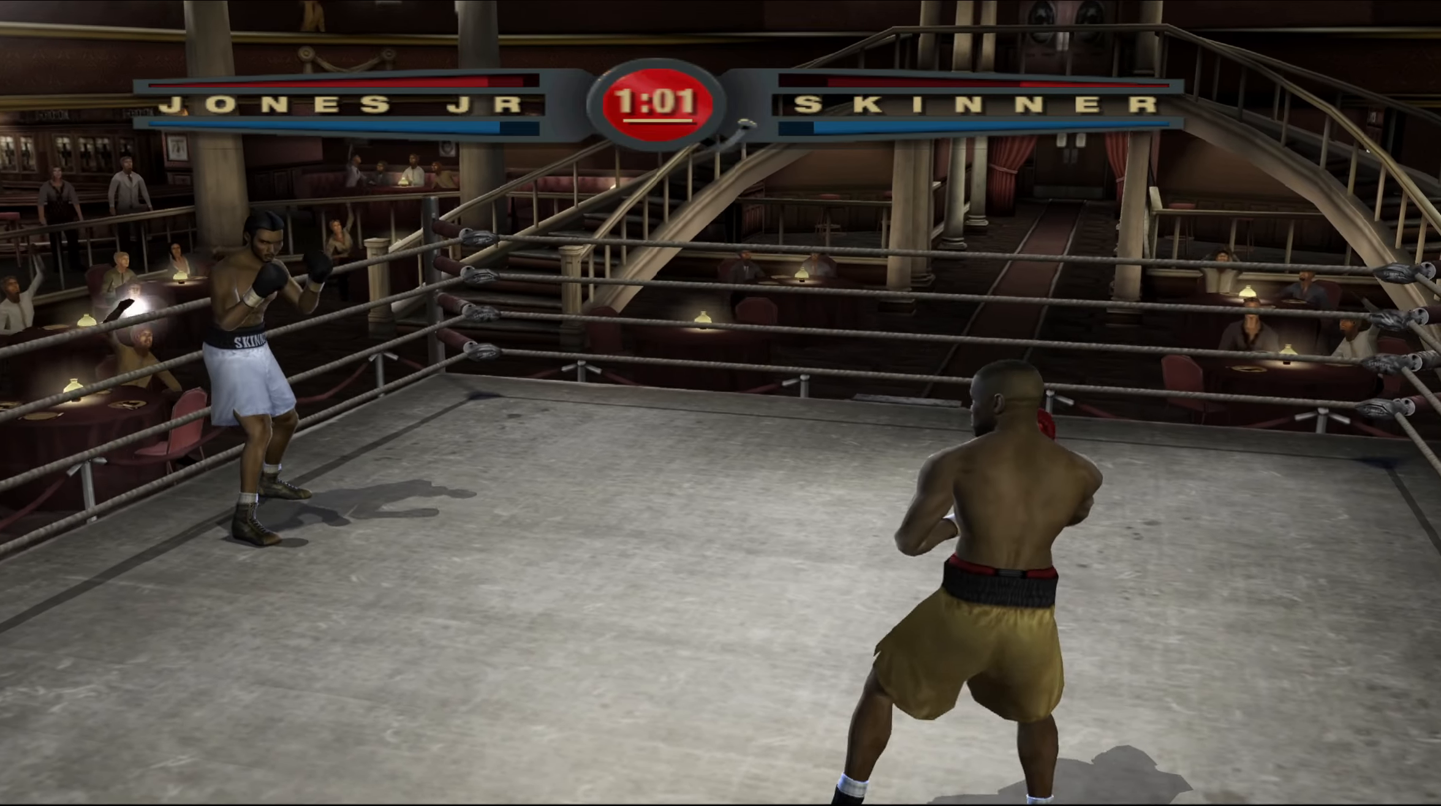
{"buttons": [], "left_stick": "up", "right_stick": "center", "events": [[200, "left_stick", "up"]]}
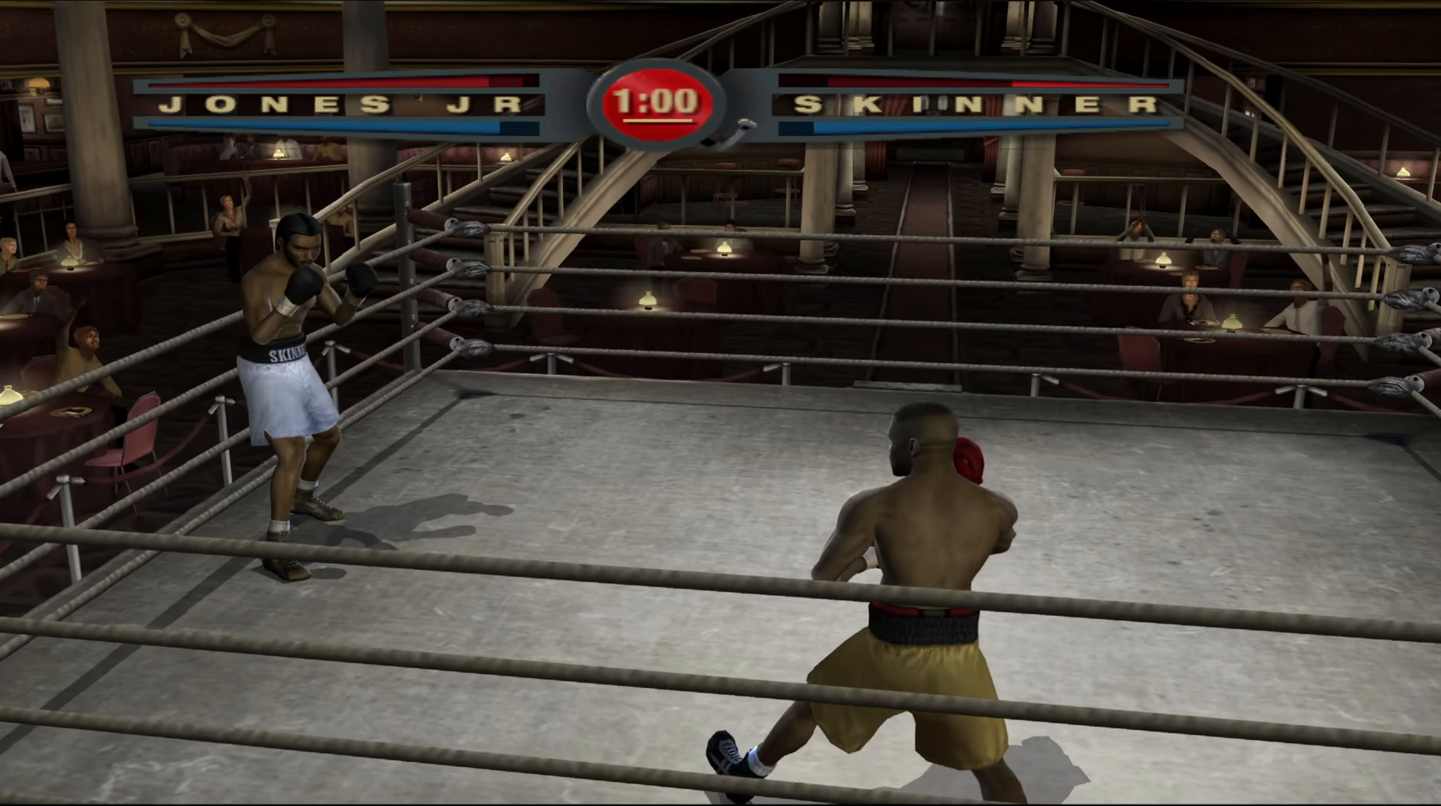
{"buttons": [], "left_stick": "up", "right_stick": "center", "events": []}
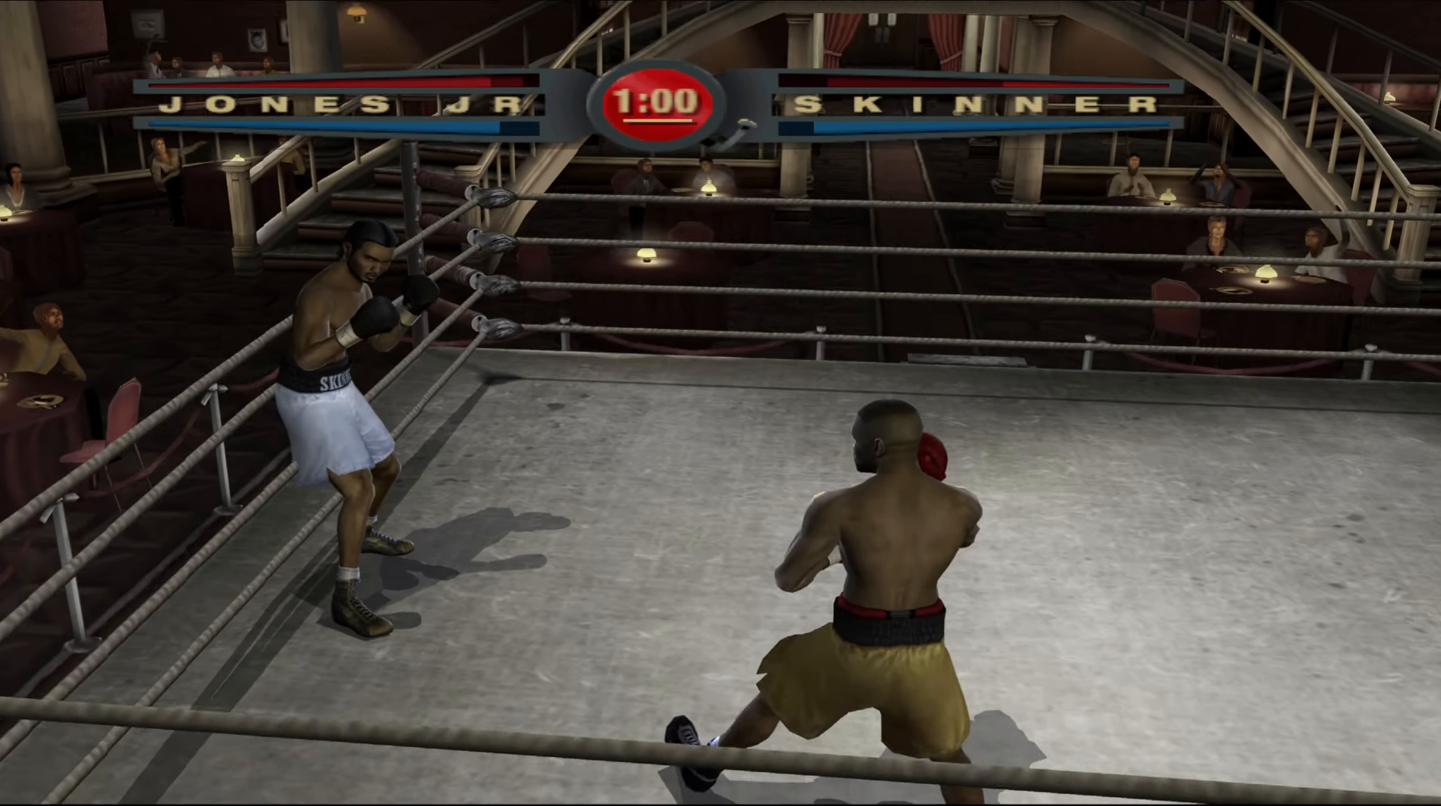
{"buttons": [], "left_stick": "up", "right_stick": "center", "events": []}
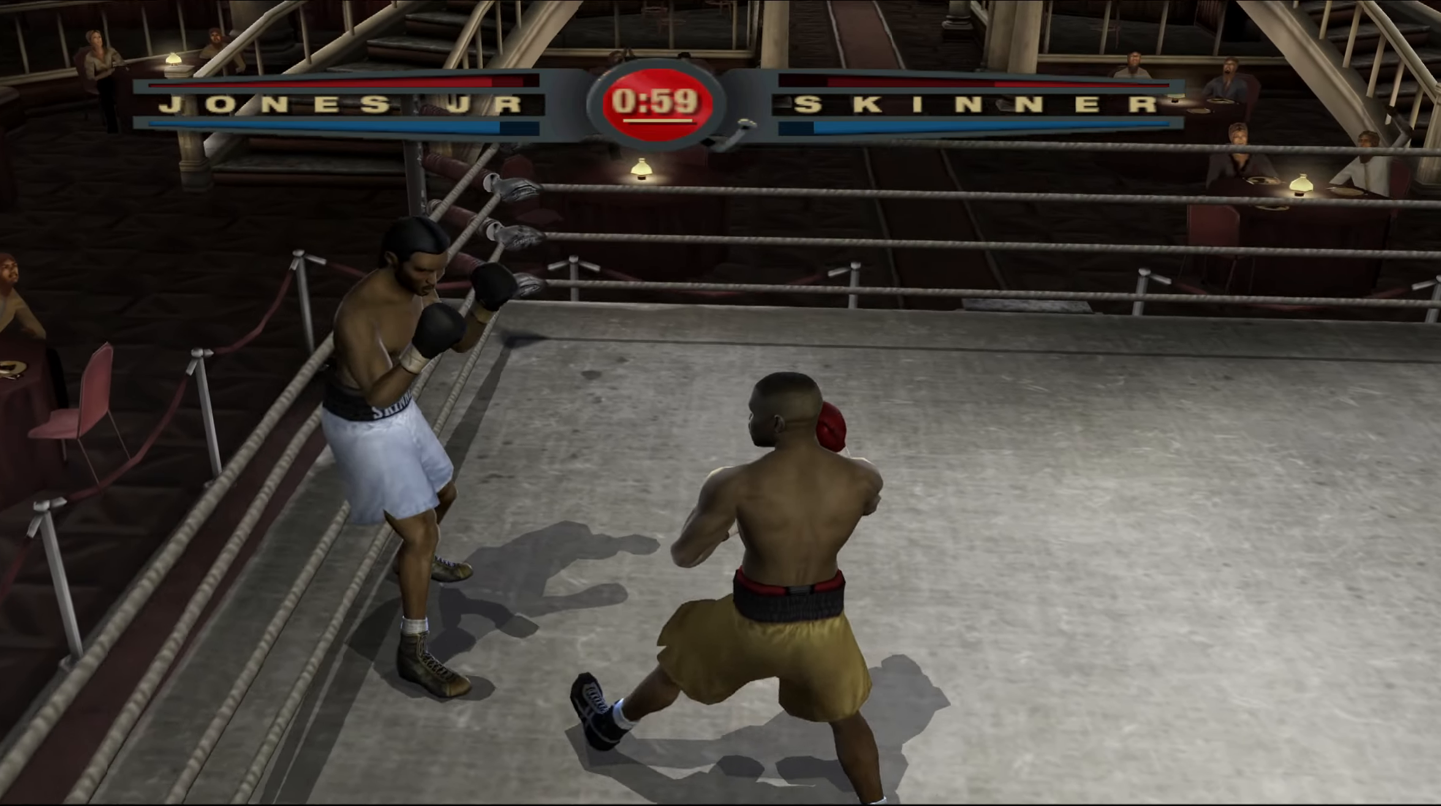
{"buttons": ["L1"], "left_stick": "down-right", "right_stick": "center", "events": [[300, "left_stick", "right"], [317, "L1", "down"], [350, "left_stick", "down-right"]]}
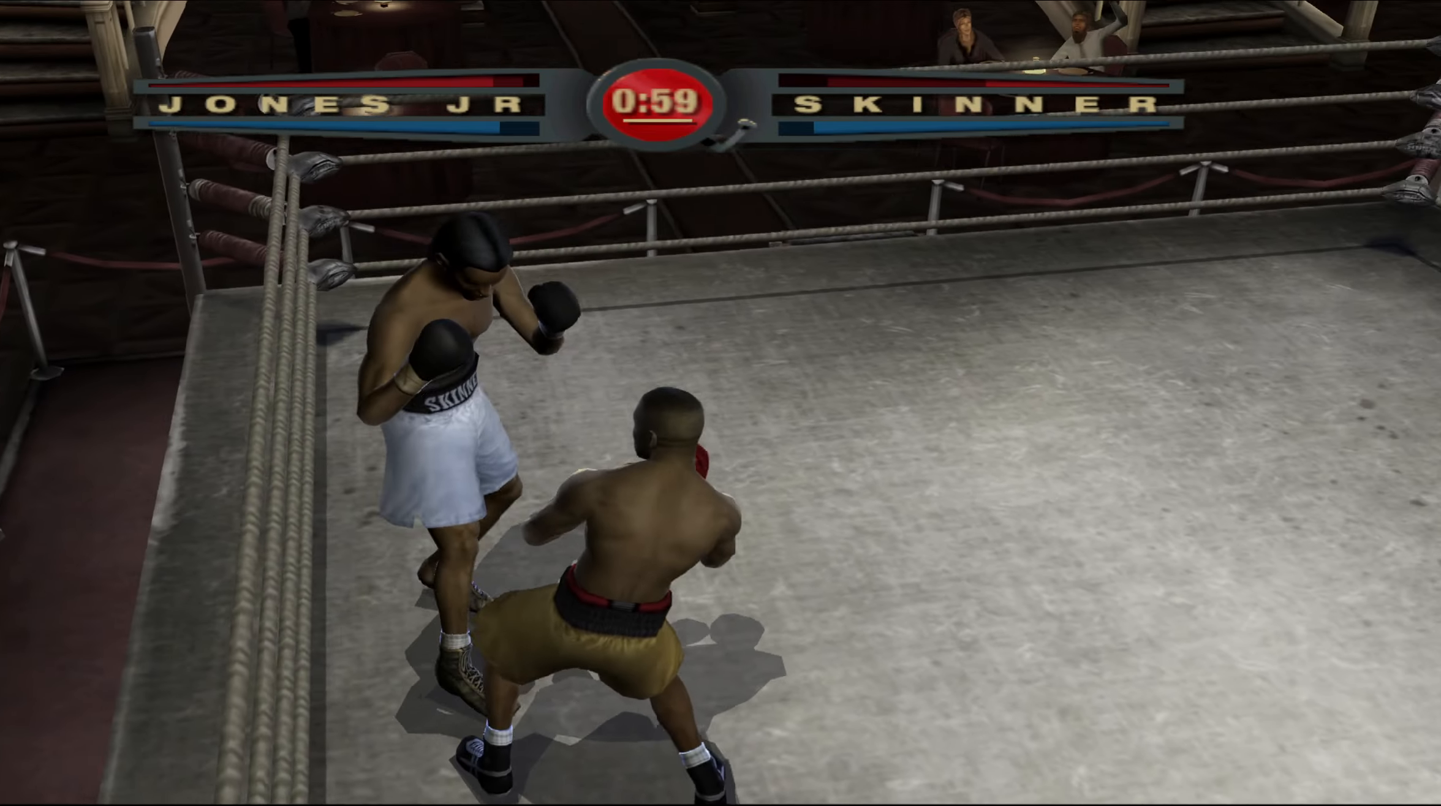
{"buttons": ["R1"], "left_stick": "up-right", "right_stick": "up-right", "events": [[233, "L1", "up"], [233, "left_stick", "center"], [300, "left_stick", "up"], [400, "left_stick", "up-right"], [467, "R1", "down"], [483, "right_stick", "up-right"]]}
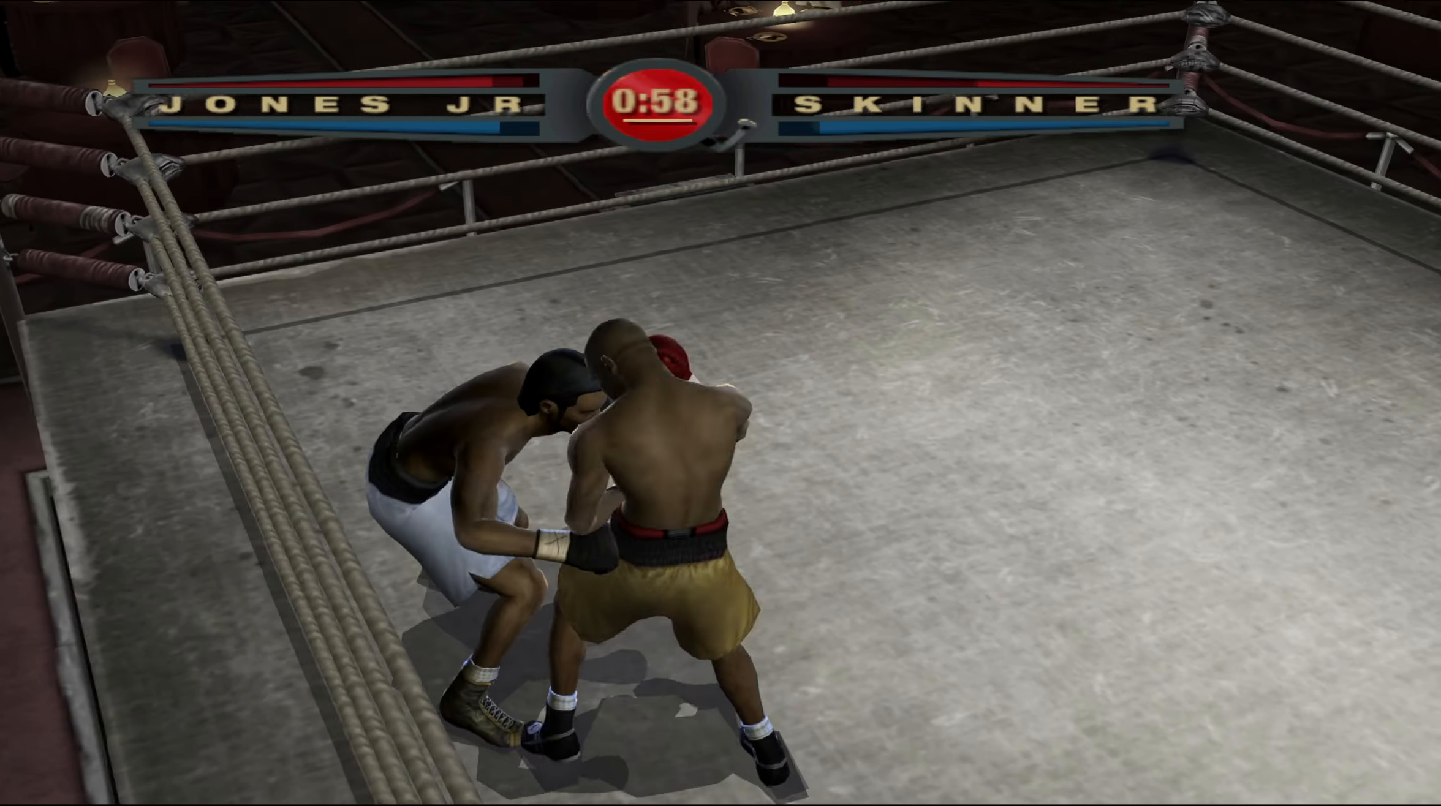
{"buttons": ["R1"], "left_stick": "center", "right_stick": "up-right", "events": [[233, "left_stick", "center"]]}
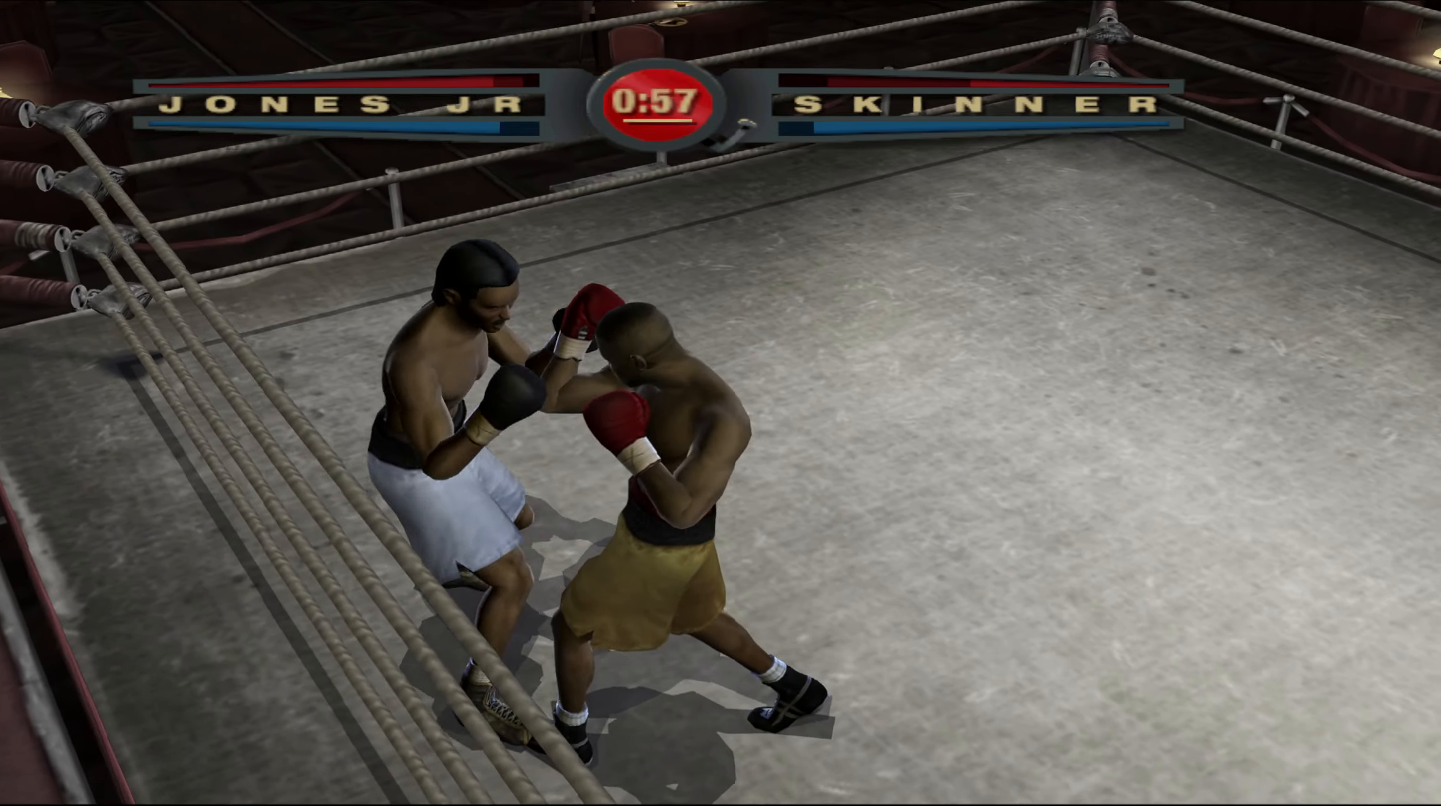
{"buttons": ["R1"], "left_stick": "up", "right_stick": "up-right", "events": [[333, "left_stick", "up"]]}
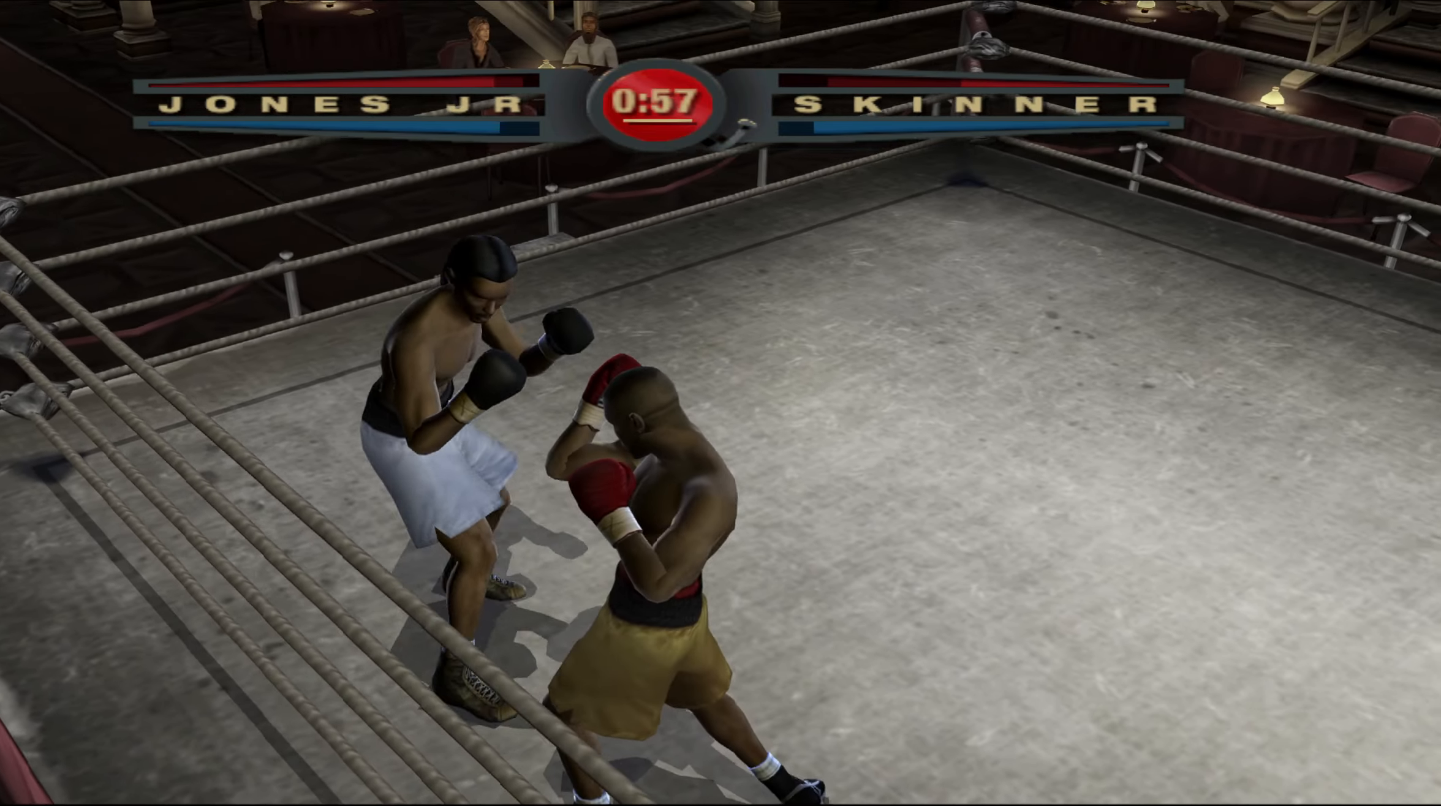
{"buttons": ["R1"], "left_stick": "up", "right_stick": "center", "events": [[83, "right_stick", "center"]]}
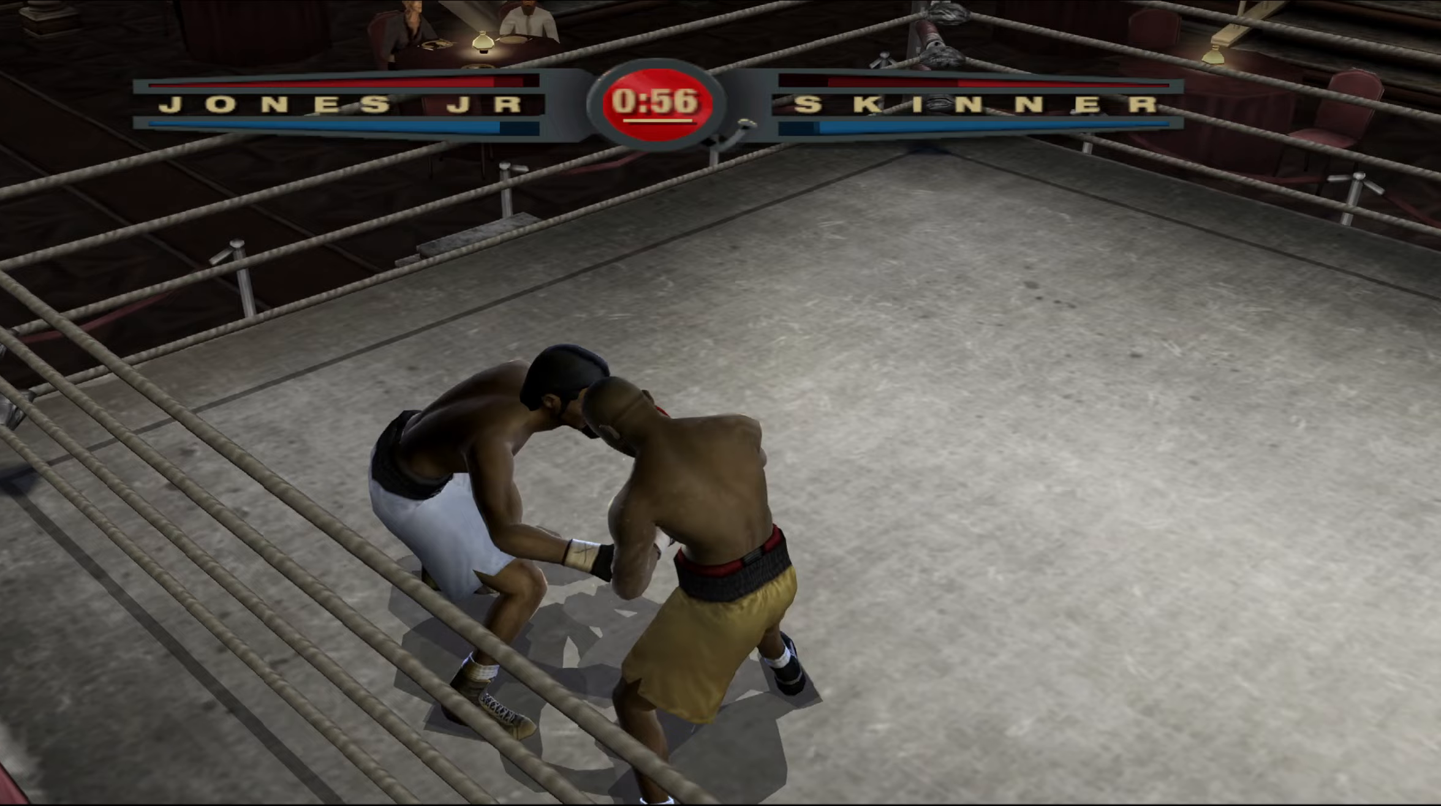
{"buttons": ["R1"], "left_stick": "up", "right_stick": "left", "events": [[33, "right_stick", "left"]]}
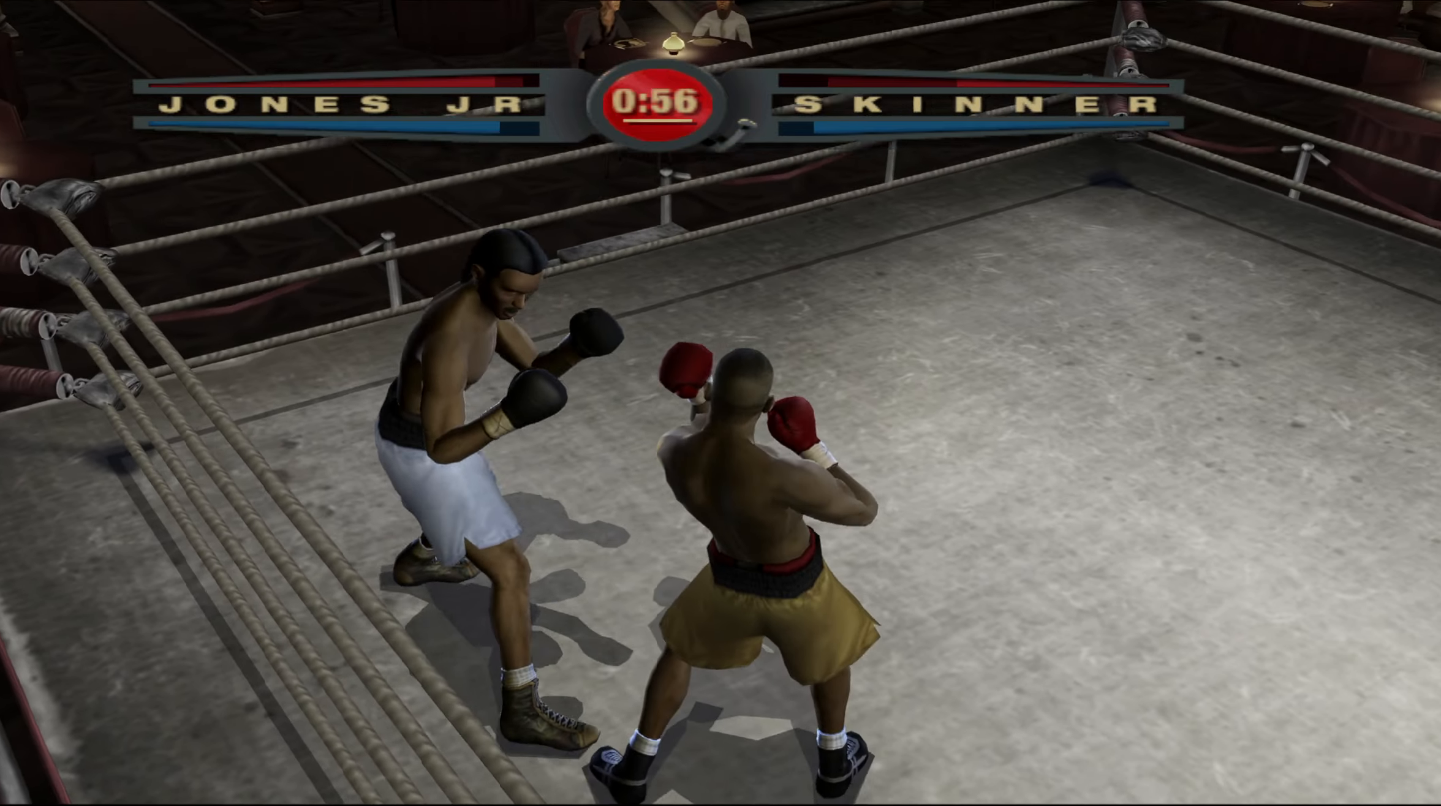
{"buttons": [], "left_stick": "up", "right_stick": "center", "events": [[317, "right_stick", "center"], [350, "R1", "up"]]}
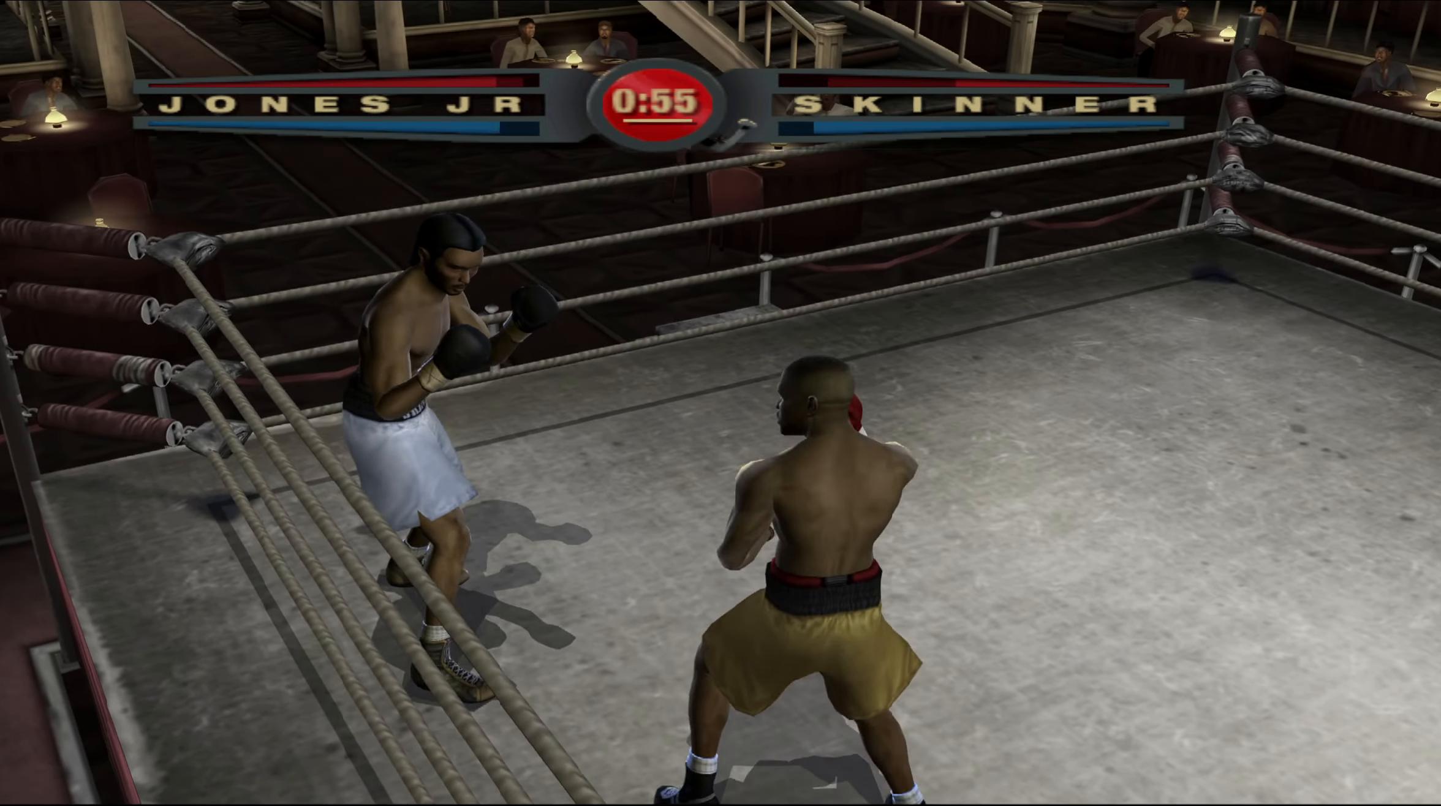
{"buttons": [], "left_stick": "up", "right_stick": "up-right", "events": [[450, "right_stick", "up-right"]]}
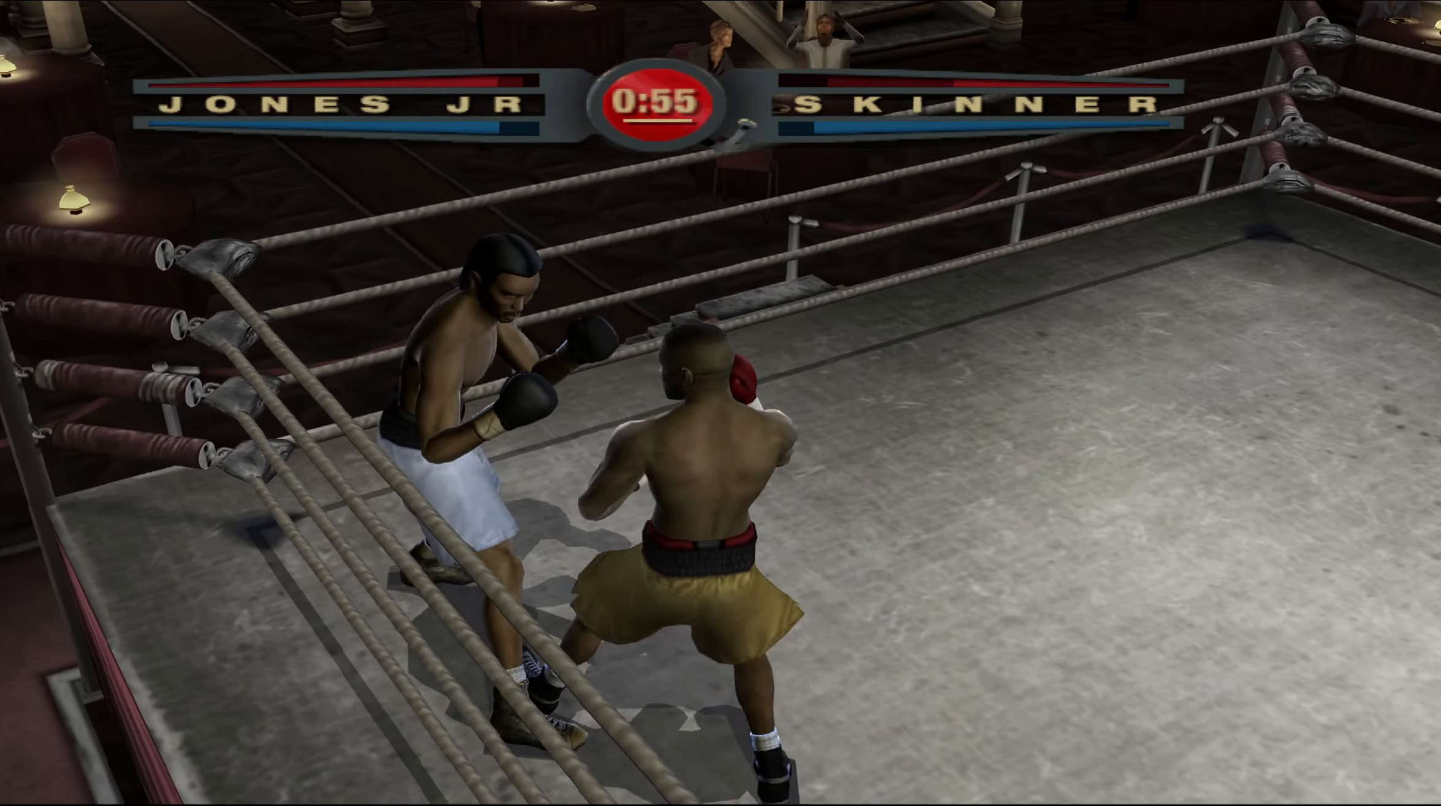
{"buttons": ["R1"], "left_stick": "up", "right_stick": "up-right", "events": [[117, "right_stick", "center"], [267, "R1", "down"], [283, "right_stick", "up-right"]]}
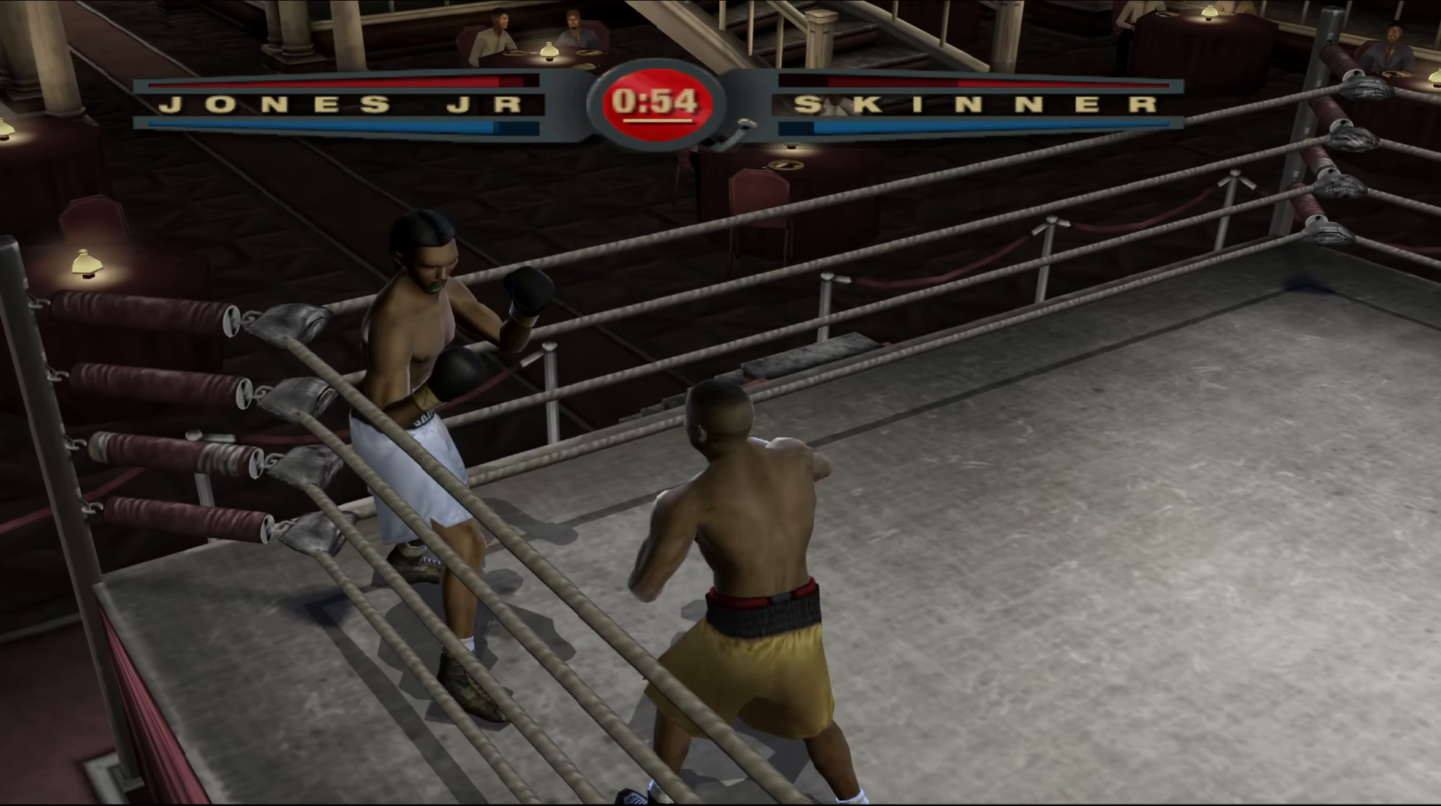
{"buttons": ["R1"], "left_stick": "up", "right_stick": "up-right", "events": []}
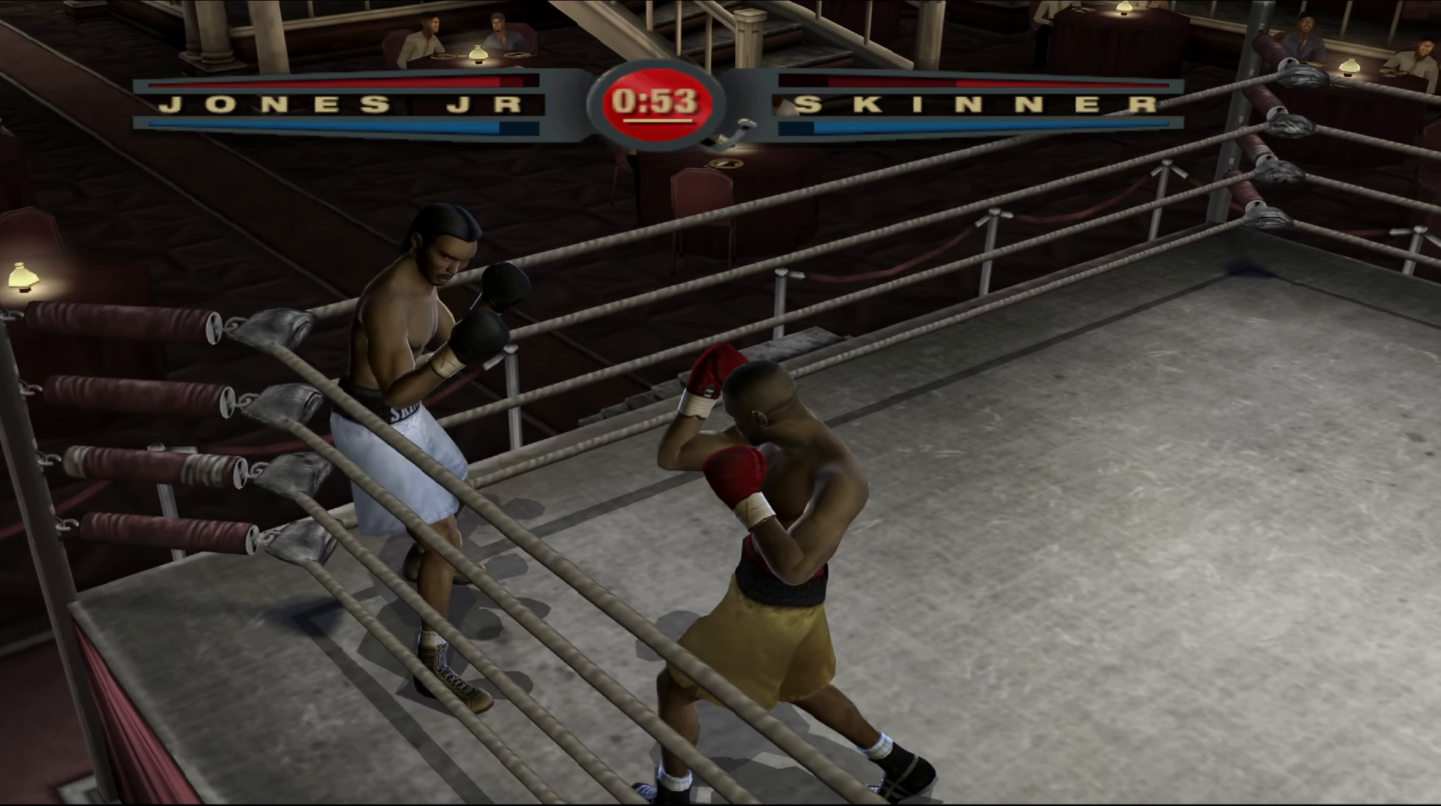
{"buttons": ["R1"], "left_stick": "up", "right_stick": "center", "events": [[83, "right_stick", "center"]]}
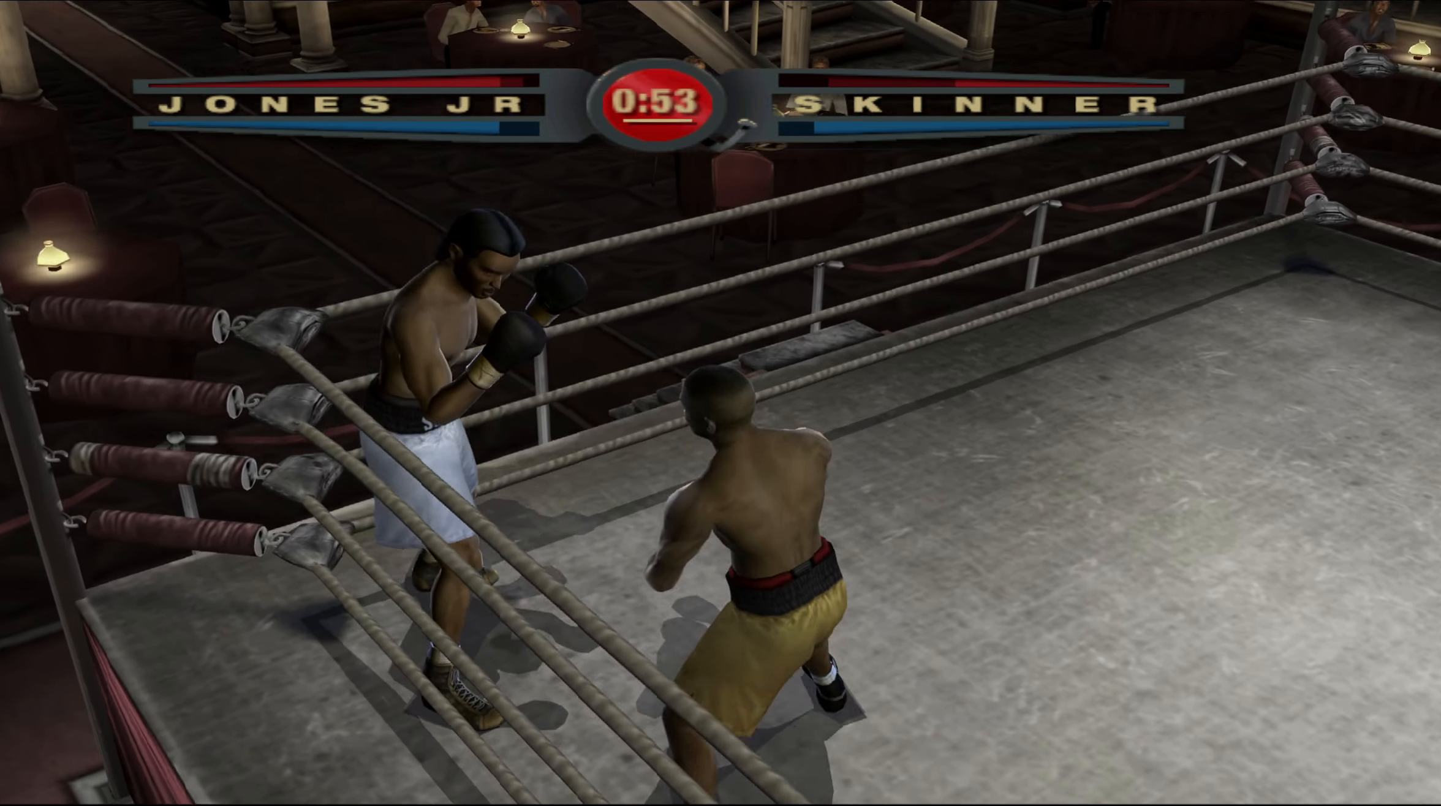
{"buttons": ["R1"], "left_stick": "center", "right_stick": "up-right", "events": [[150, "right_stick", "up-right"], [433, "left_stick", "center"]]}
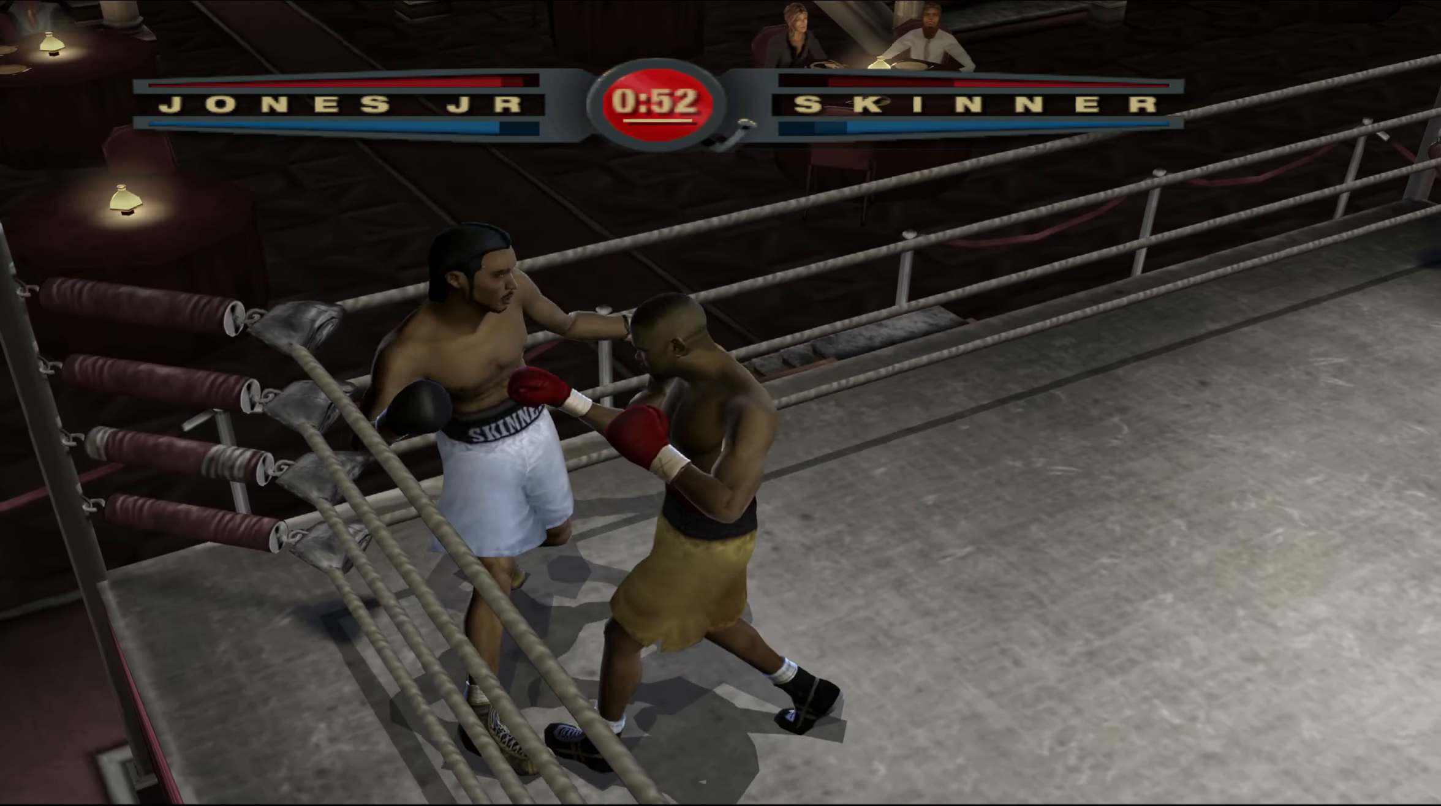
{"buttons": [], "left_stick": "center", "right_stick": "center", "events": [[167, "R1", "up"], [183, "right_stick", "down"], [300, "right_stick", "up"], [367, "right_stick", "center"]]}
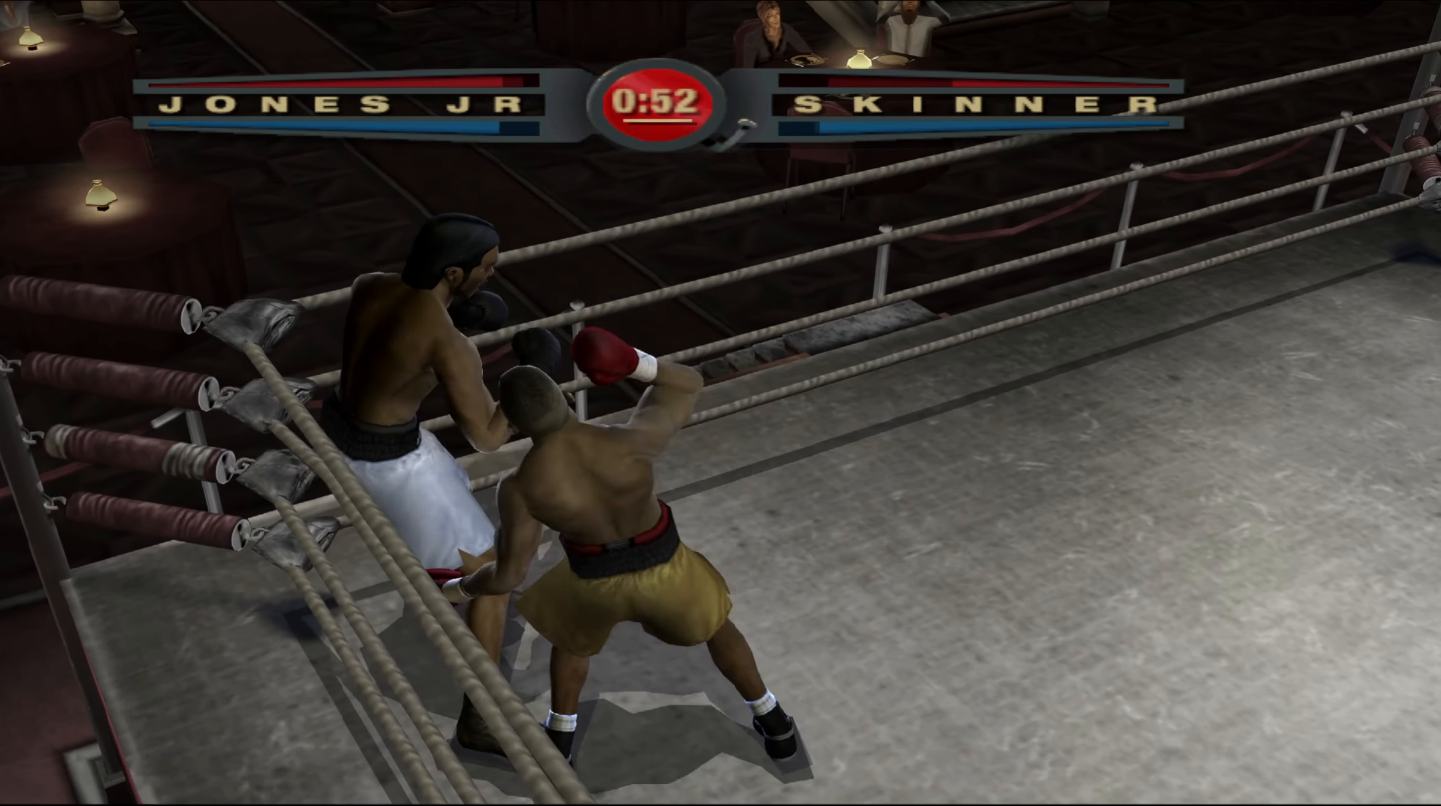
{"buttons": ["R1"], "left_stick": "up", "right_stick": "up-right", "events": [[150, "R1", "down"], [150, "right_stick", "up-right"], [417, "left_stick", "up"]]}